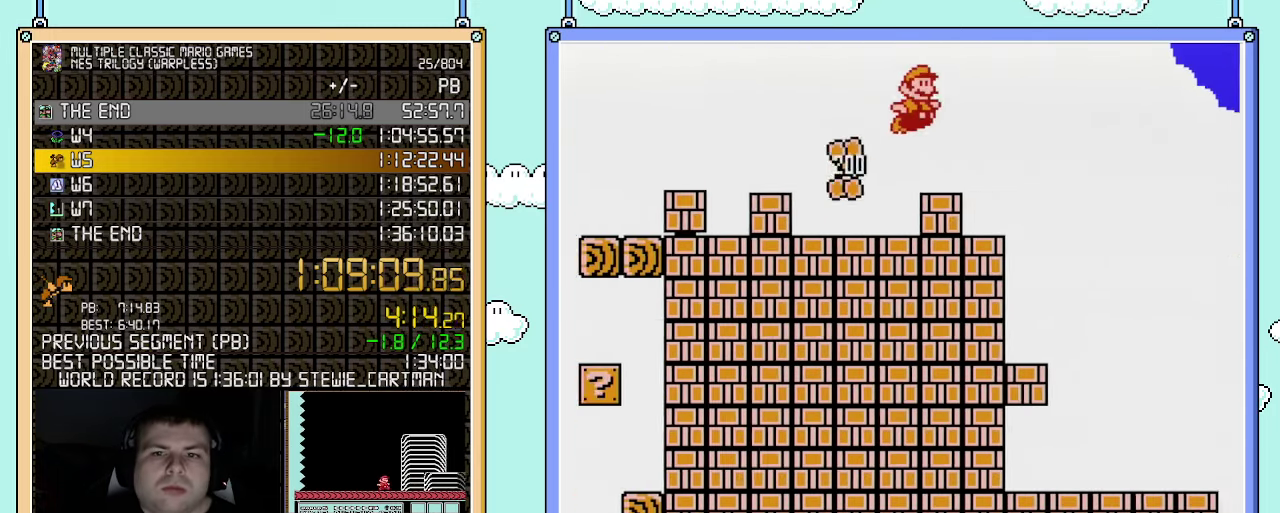
Gameplay with a controller (Nintendo layout); each line is a JSON object with the inputs held at the frame after it. "events" lists button and stick changes between this image and that frame as [ms after this image, input, new state], when the widget could be followed in between. Not read: L3 R3.
{"buttons": ["B", "DPAD_RIGHT"], "events": [[283, "A", "up"]]}
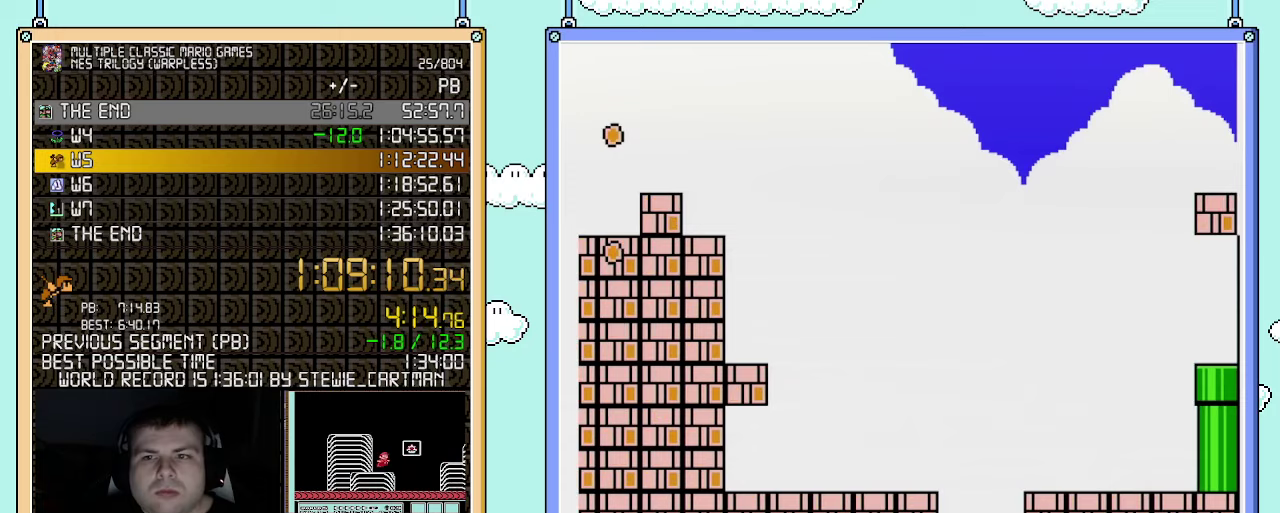
{"buttons": ["B", "DPAD_RIGHT"], "events": [[183, "DPAD_RIGHT", "up"], [250, "DPAD_RIGHT", "down"]]}
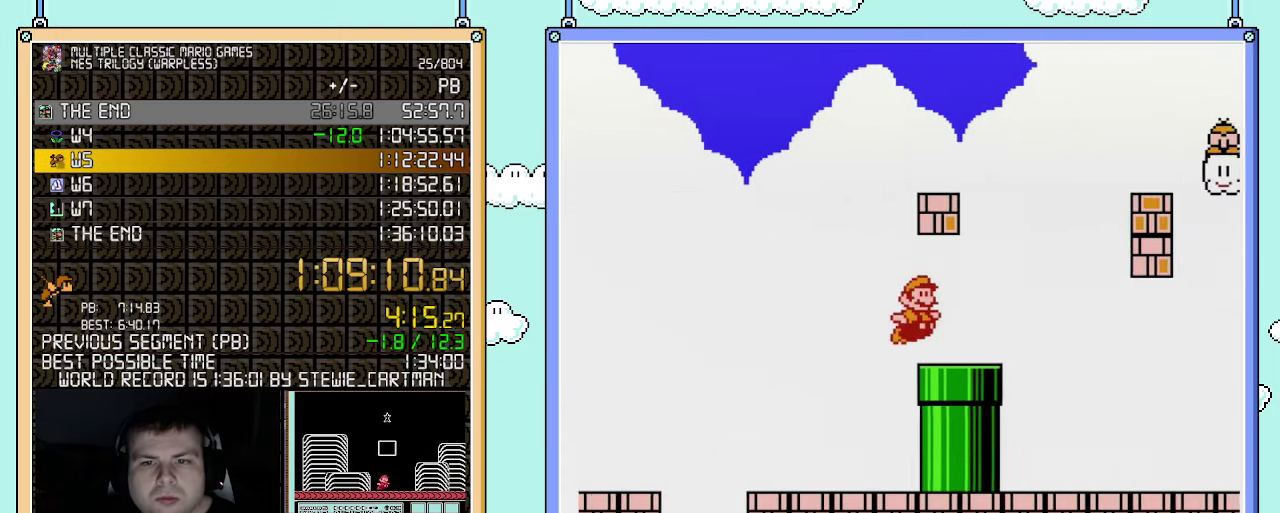
{"buttons": ["A", "B", "DPAD_RIGHT"], "events": [[117, "DPAD_DOWN", "down"], [117, "DPAD_RIGHT", "up"], [183, "A", "down"], [250, "DPAD_DOWN", "up"], [250, "DPAD_RIGHT", "down"]]}
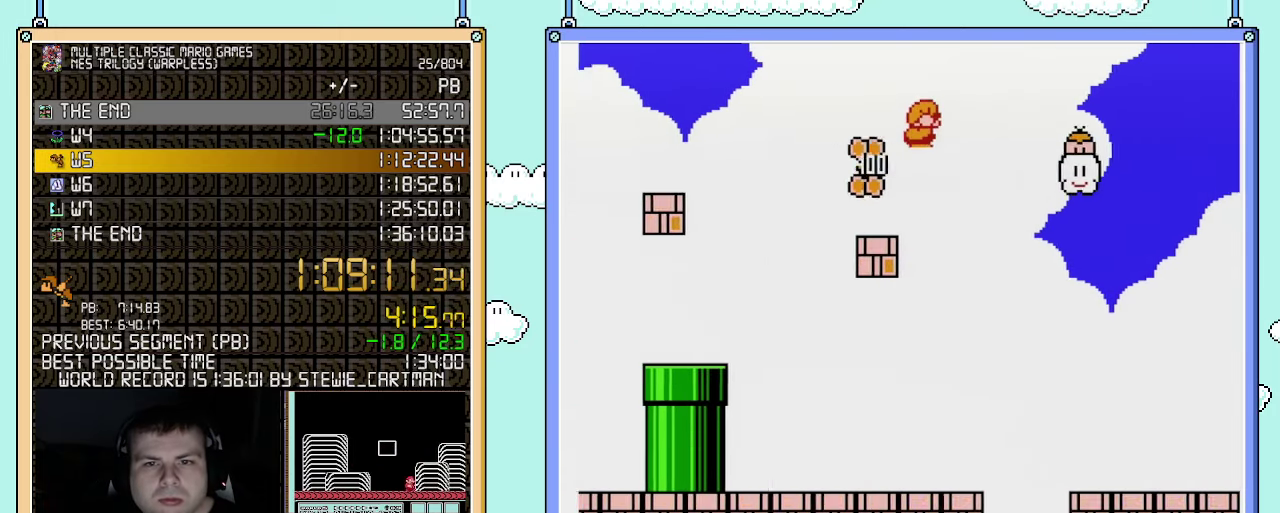
{"buttons": ["A", "B", "DPAD_RIGHT"], "events": []}
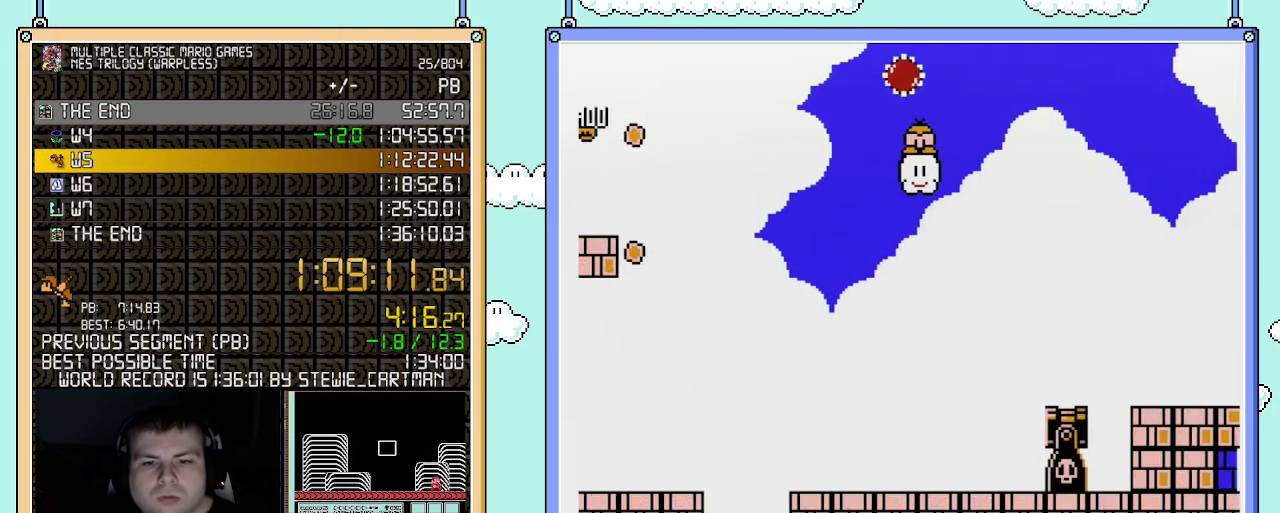
{"buttons": ["B", "DPAD_RIGHT"], "events": [[317, "A", "up"]]}
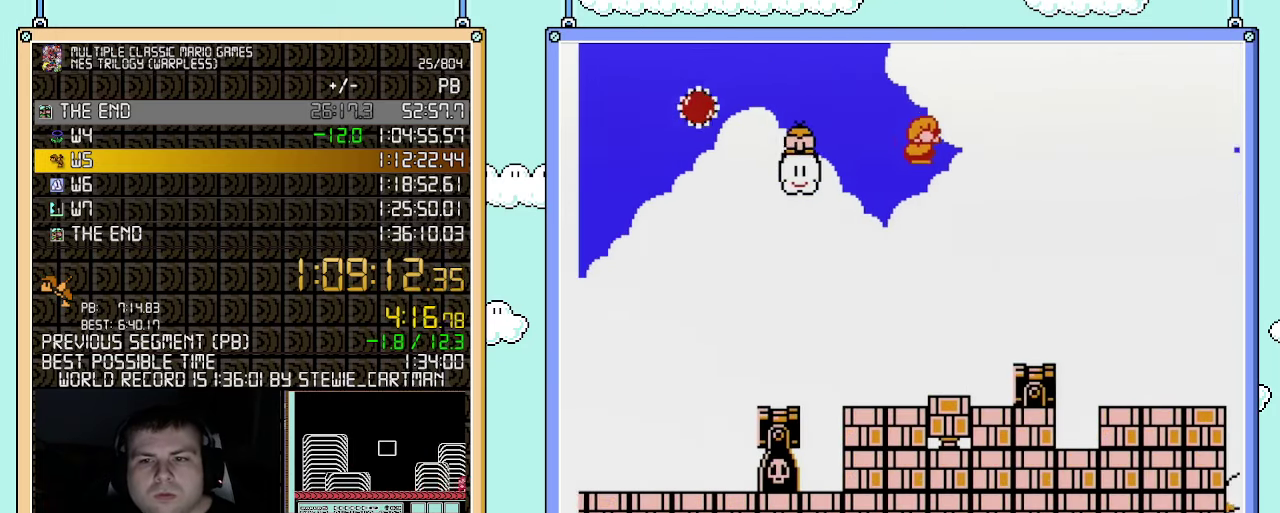
{"buttons": ["A", "B", "DPAD_RIGHT"], "events": [[500, "A", "down"]]}
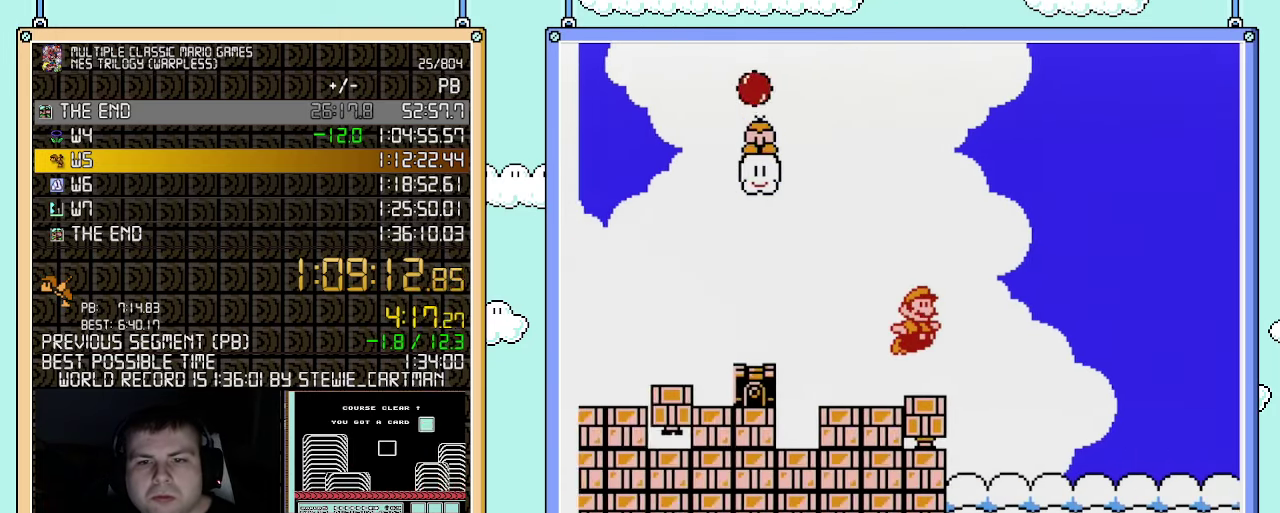
{"buttons": ["B", "DPAD_LEFT"], "events": [[433, "A", "up"], [433, "DPAD_RIGHT", "up"], [467, "DPAD_LEFT", "down"]]}
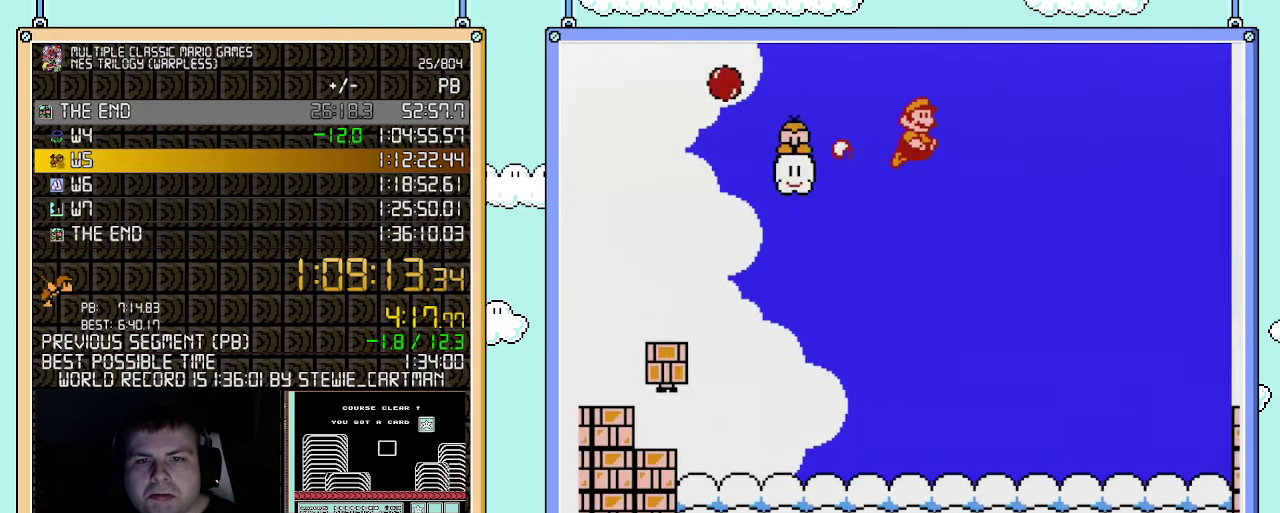
{"buttons": ["B", "DPAD_RIGHT"], "events": [[67, "DPAD_LEFT", "up"], [67, "DPAD_RIGHT", "down"]]}
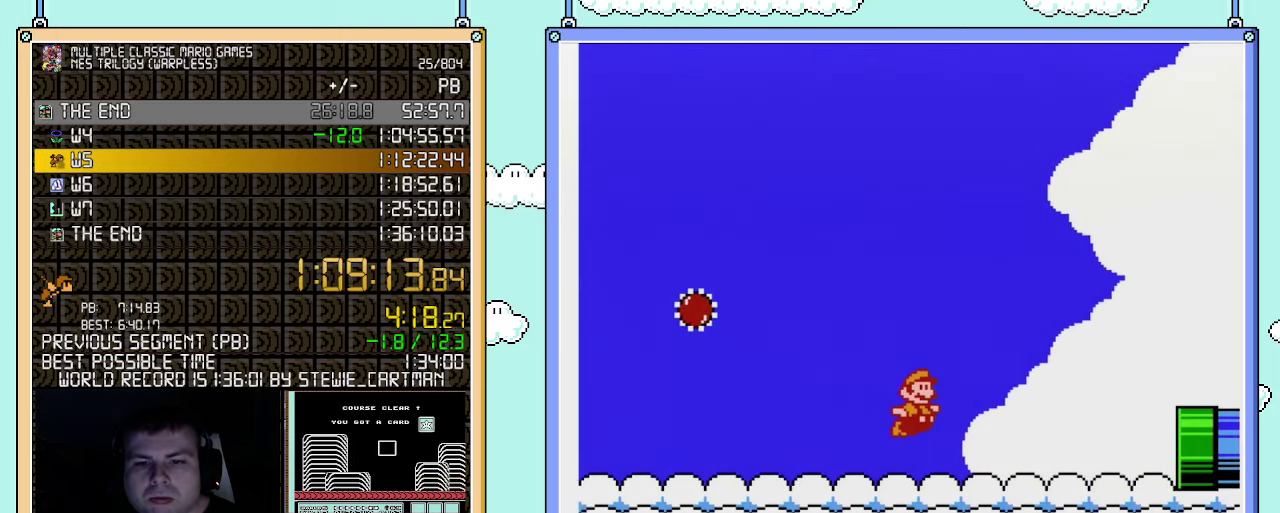
{"buttons": ["B", "DPAD_RIGHT"], "events": [[67, "B", "up"], [150, "B", "down"], [150, "DPAD_LEFT", "down"], [150, "DPAD_RIGHT", "up"], [217, "DPAD_LEFT", "up"], [217, "DPAD_RIGHT", "down"]]}
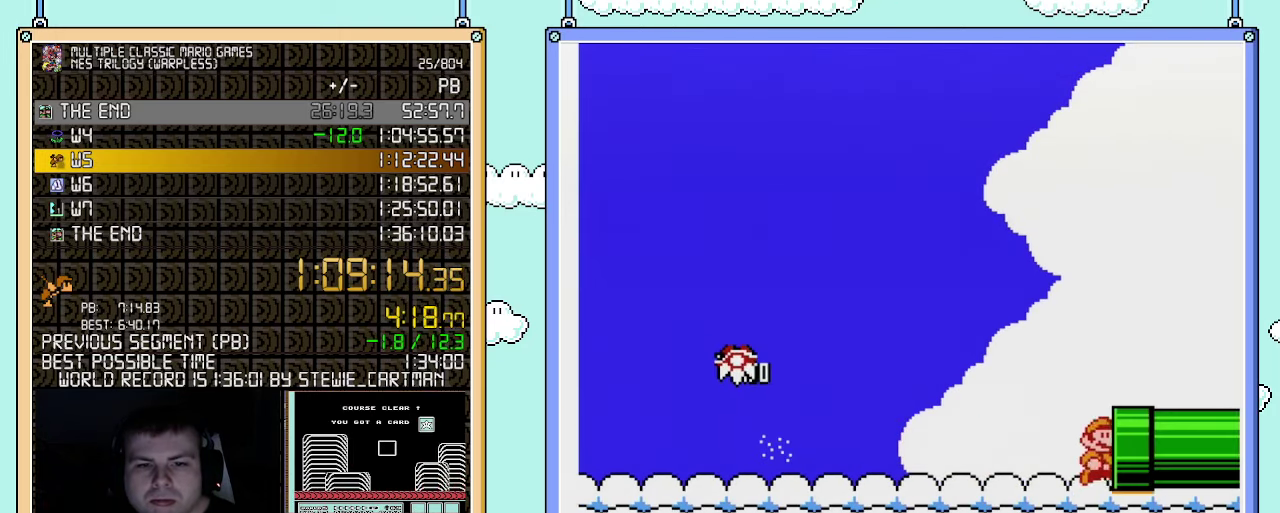
{"buttons": ["B", "DPAD_RIGHT"], "events": []}
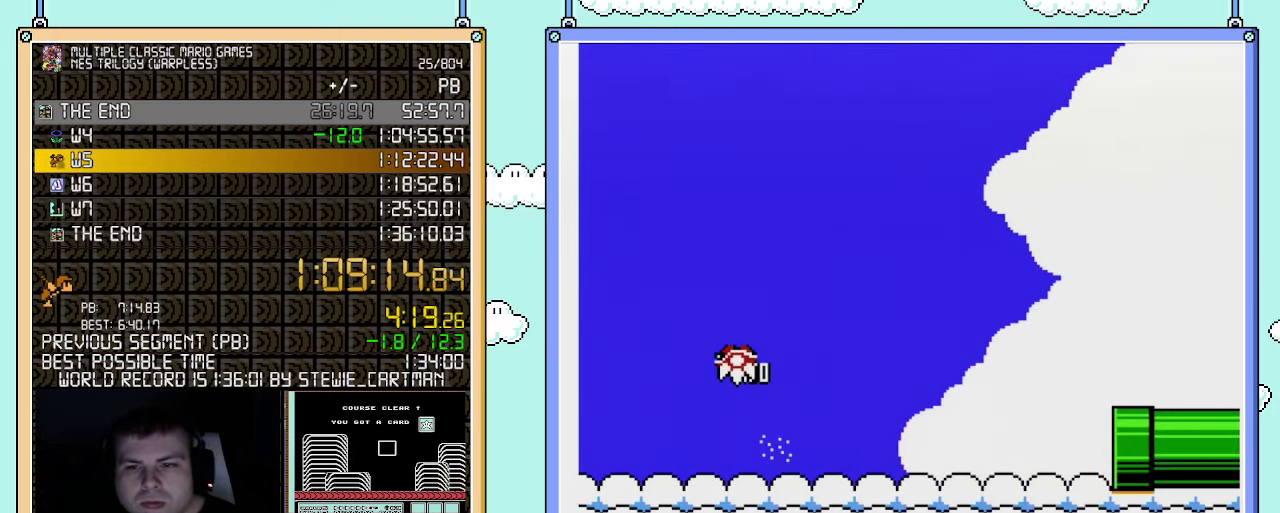
{"buttons": ["B", "DPAD_RIGHT"], "events": []}
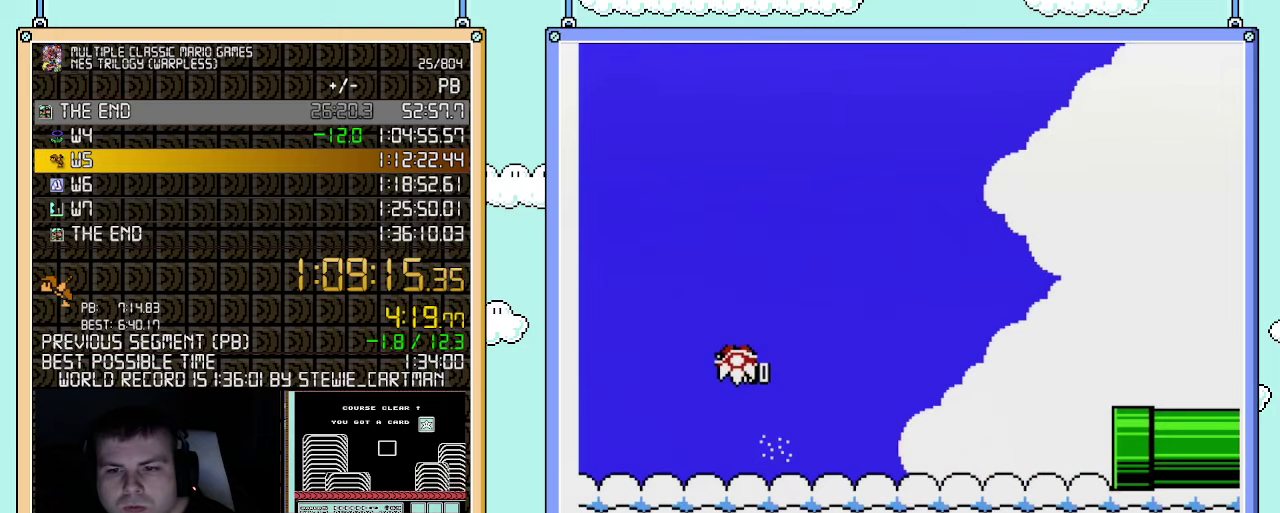
{"buttons": ["B", "DPAD_RIGHT"], "events": []}
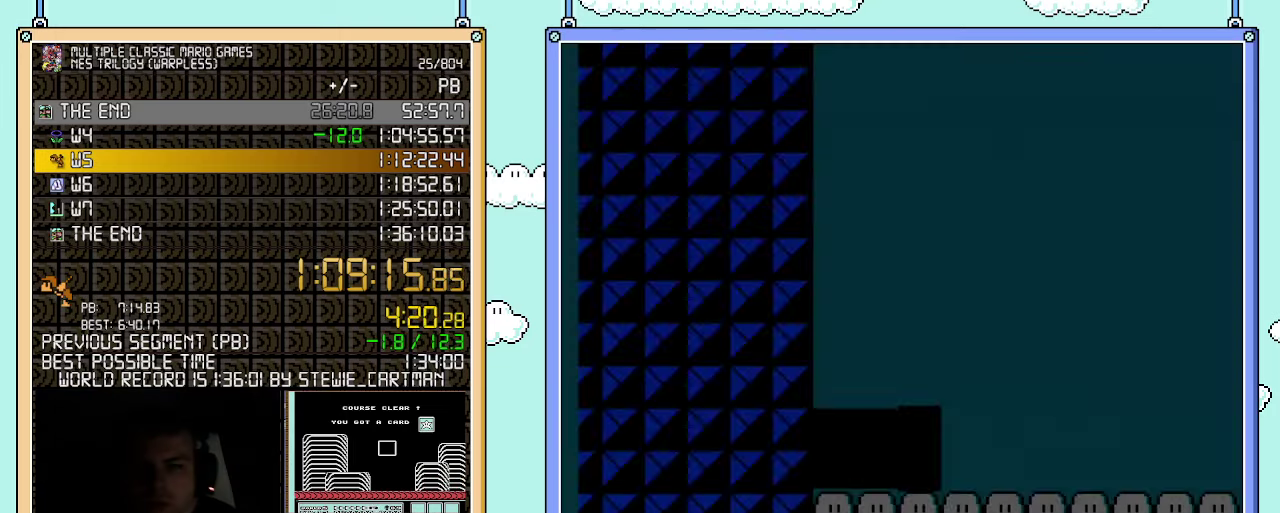
{"buttons": ["B", "DPAD_RIGHT"], "events": []}
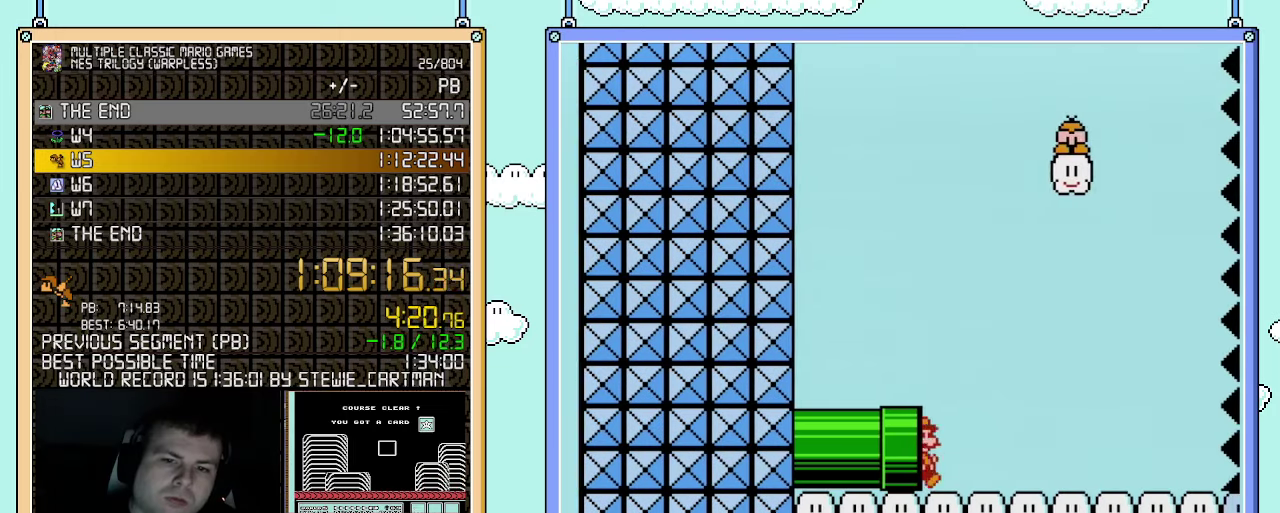
{"buttons": ["A", "B", "DPAD_RIGHT"], "events": [[500, "A", "down"]]}
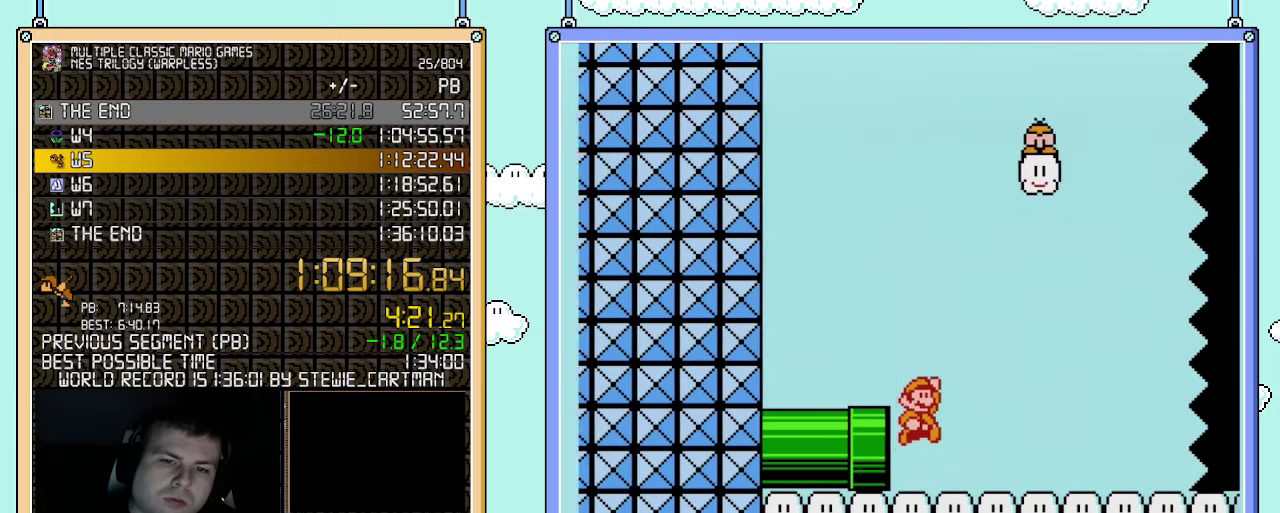
{"buttons": ["B", "DPAD_RIGHT"], "events": [[100, "A", "up"]]}
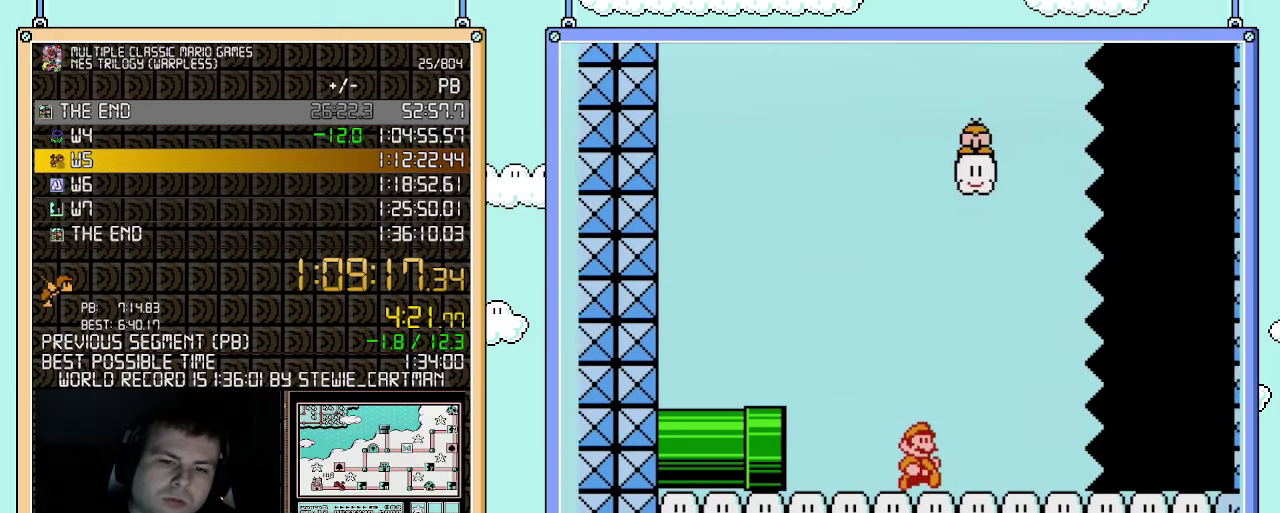
{"buttons": ["B", "DPAD_RIGHT"], "events": []}
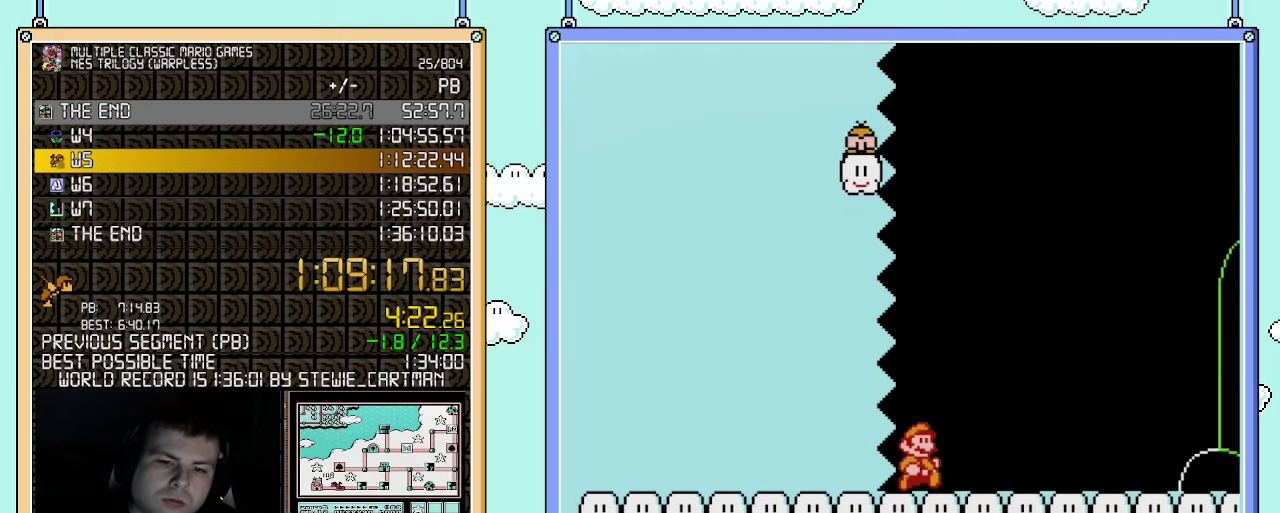
{"buttons": ["B", "DPAD_RIGHT"], "events": []}
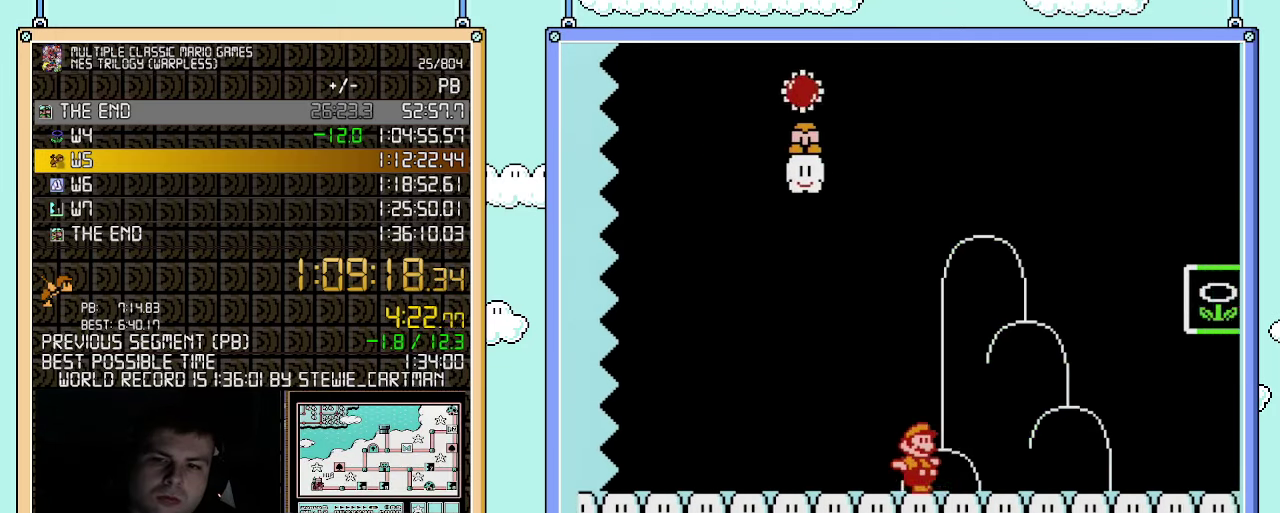
{"buttons": ["DPAD_RIGHT"], "events": [[250, "A", "down"], [433, "A", "up"], [467, "B", "up"]]}
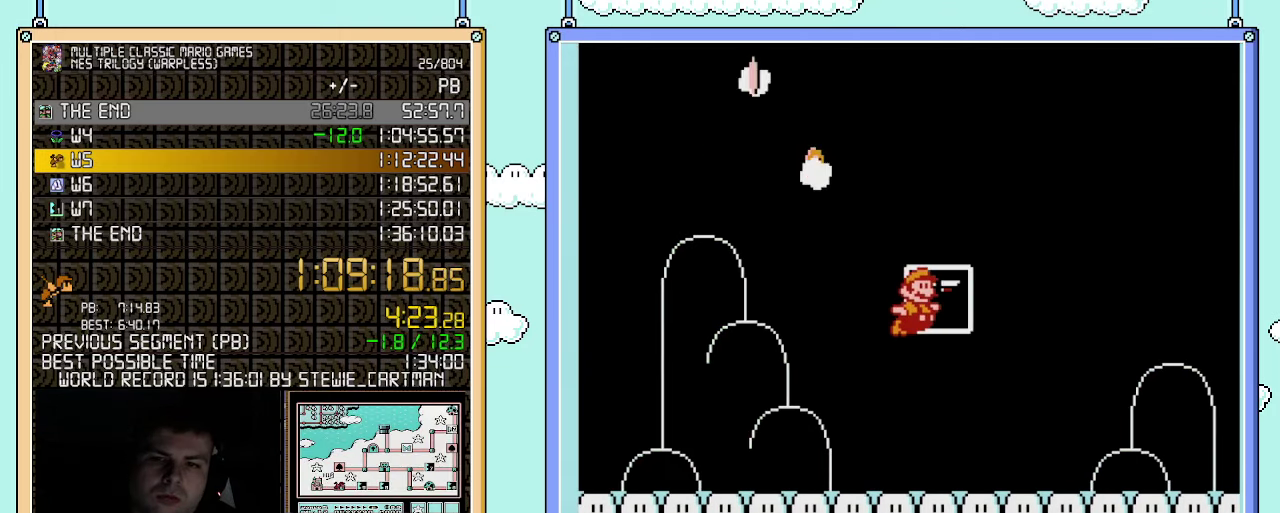
{"buttons": [], "events": [[33, "B", "down"], [33, "DPAD_RIGHT", "up"], [150, "B", "up"]]}